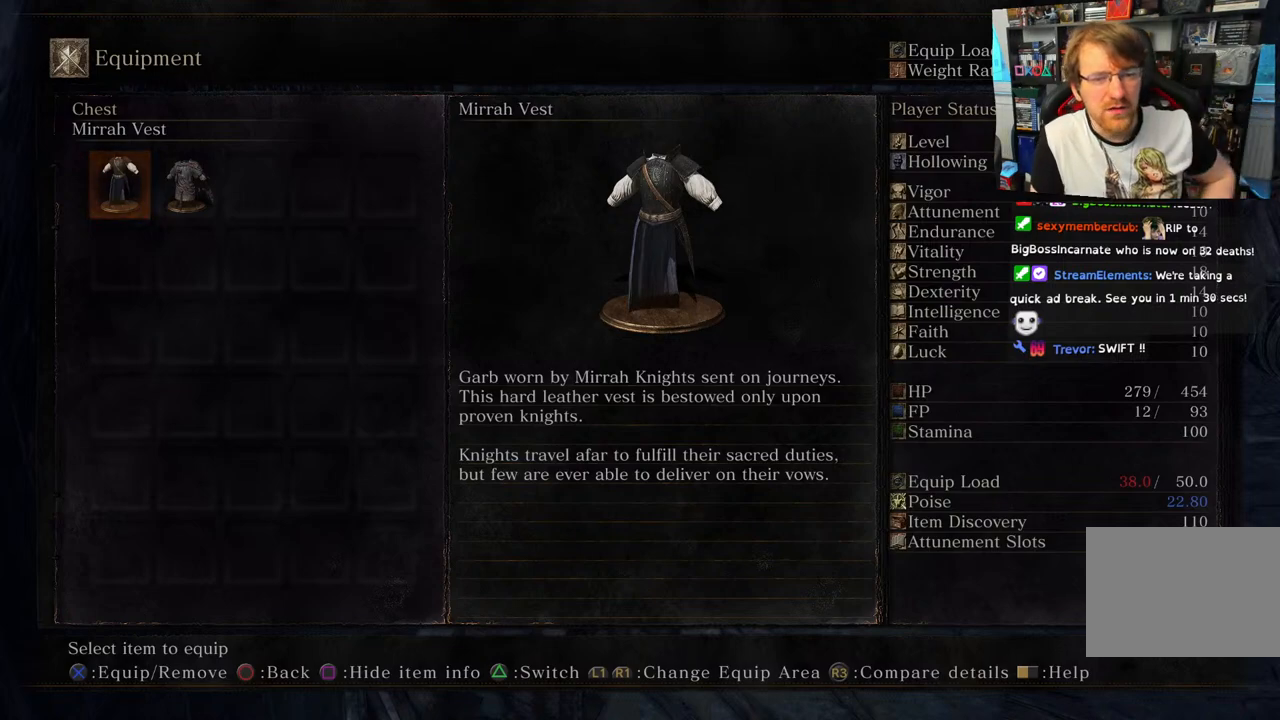
Gameplay with a controller (PlayStation layout); each line is a JSON object with the inputs held at the frame after it. "events" lists button and stick changes between this image and that frame as [ms after this image, input, new state], when the widget could be followed in between.
{"buttons": ["SQUARE"], "left_stick": "center", "right_stick": "center", "events": [[483, "SQUARE", "down"]]}
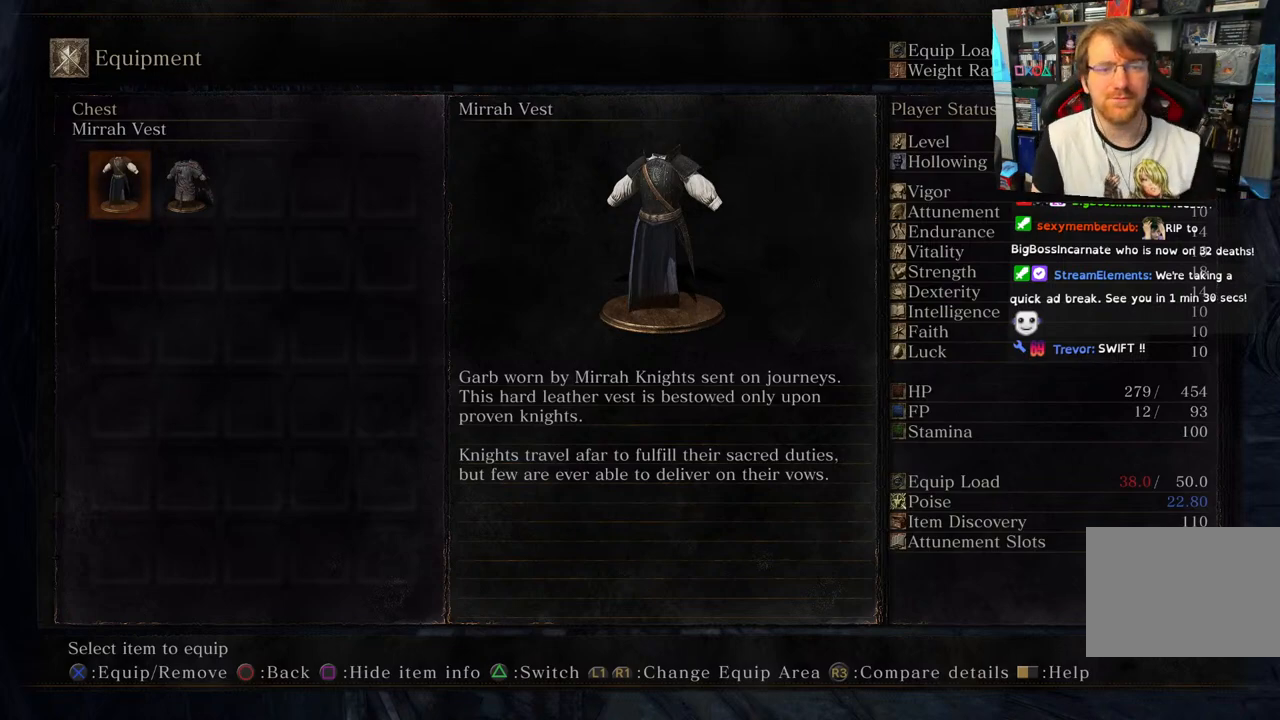
{"buttons": [], "left_stick": "center", "right_stick": "center", "events": [[117, "SQUARE", "up"]]}
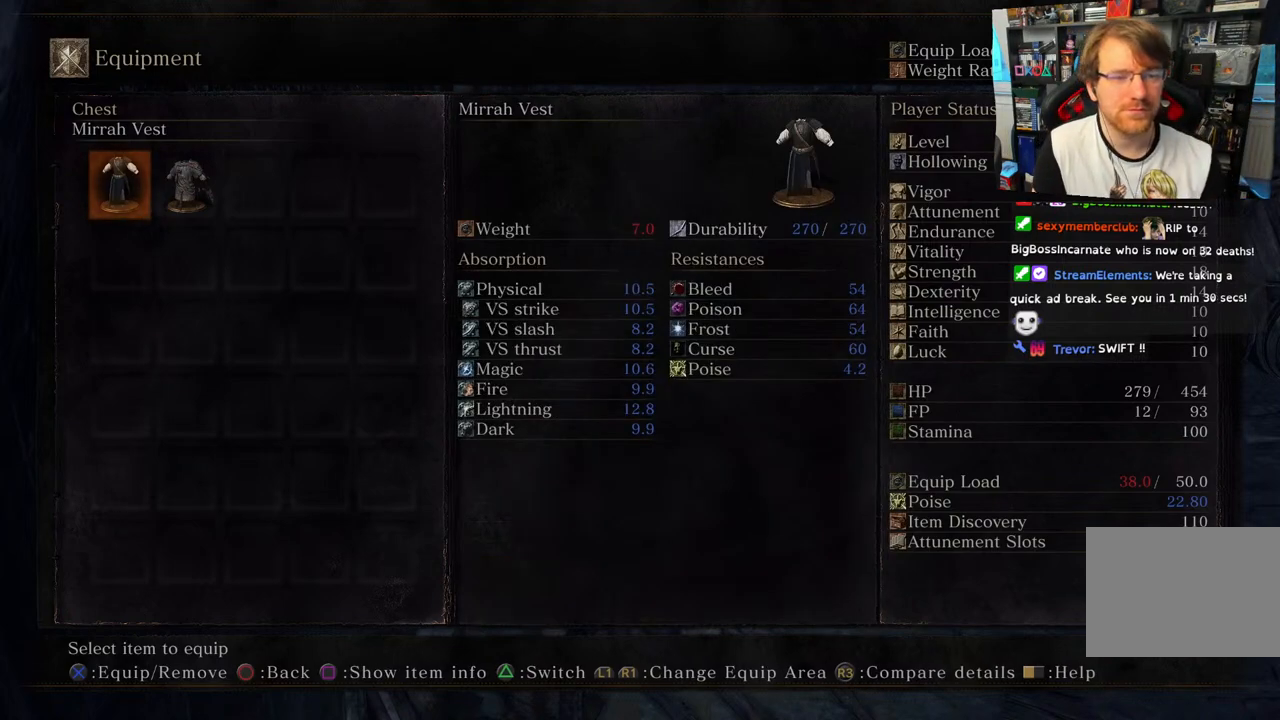
{"buttons": [], "left_stick": "center", "right_stick": "center", "events": []}
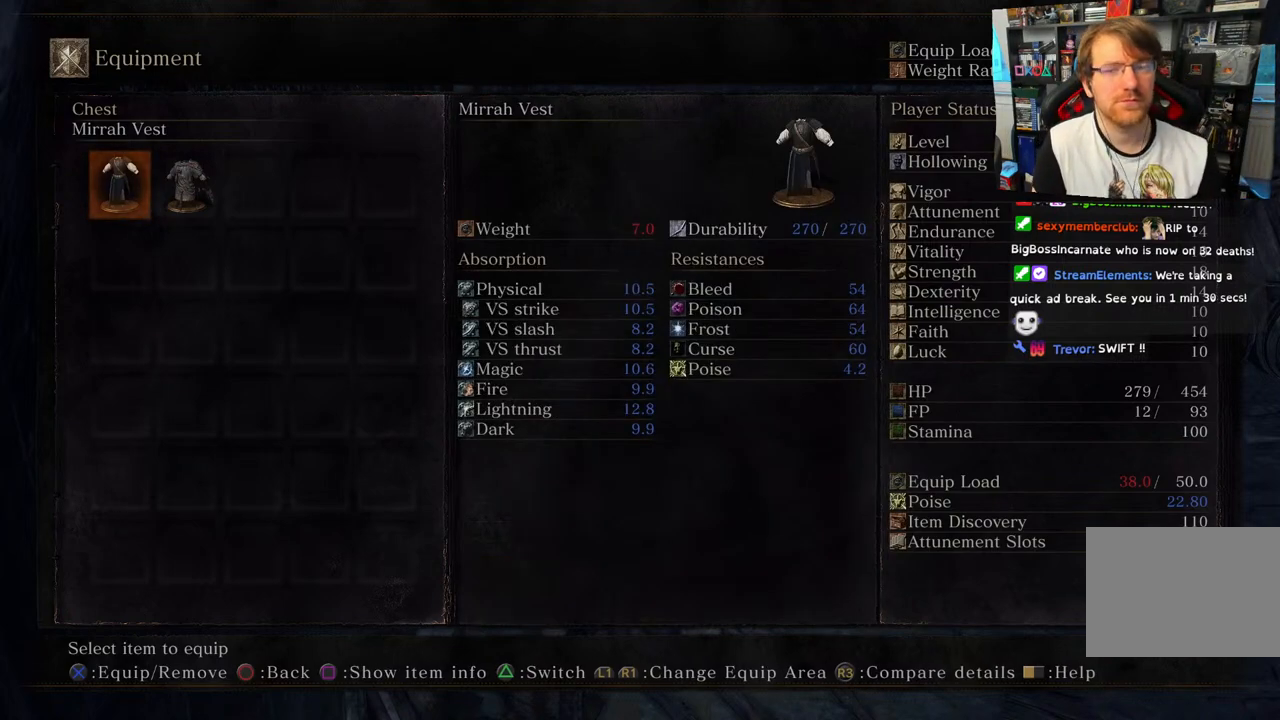
{"buttons": [], "left_stick": "center", "right_stick": "center", "events": [[133, "DPAD_RIGHT", "down"], [267, "DPAD_RIGHT", "up"]]}
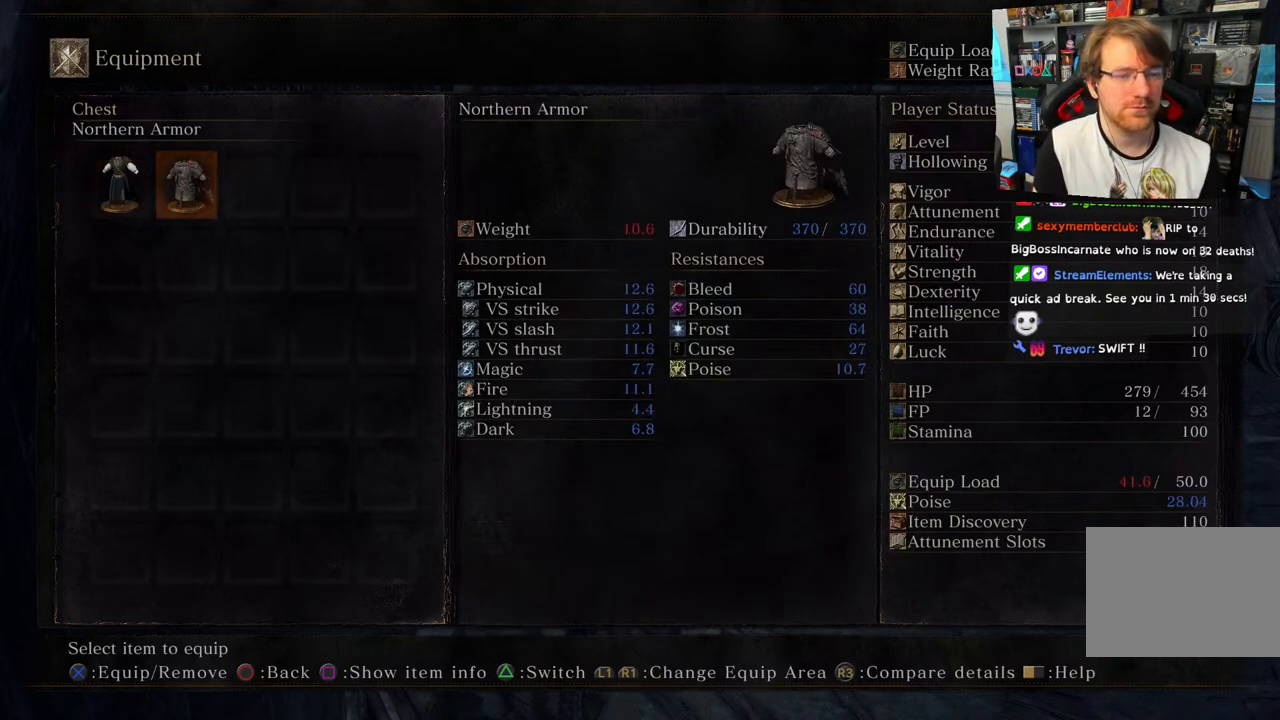
{"buttons": [], "left_stick": "center", "right_stick": "center", "events": [[217, "DPAD_LEFT", "down"], [367, "DPAD_LEFT", "up"]]}
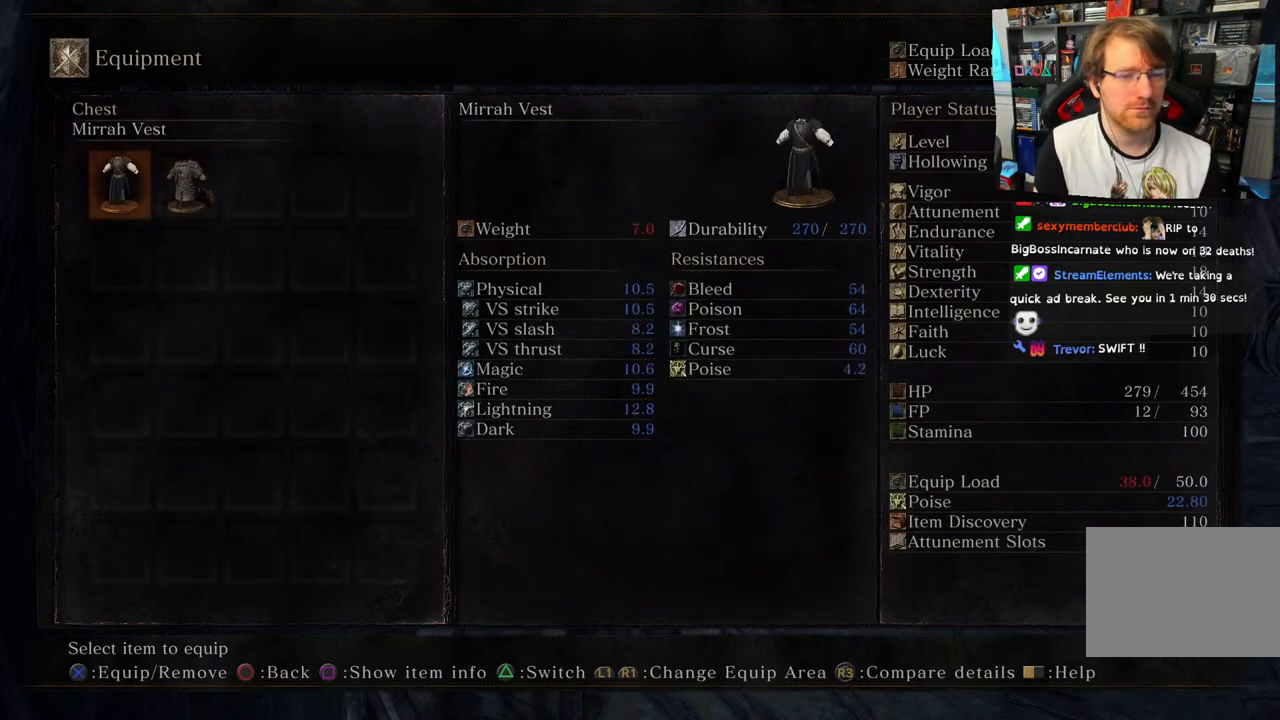
{"buttons": [], "left_stick": "center", "right_stick": "center", "events": []}
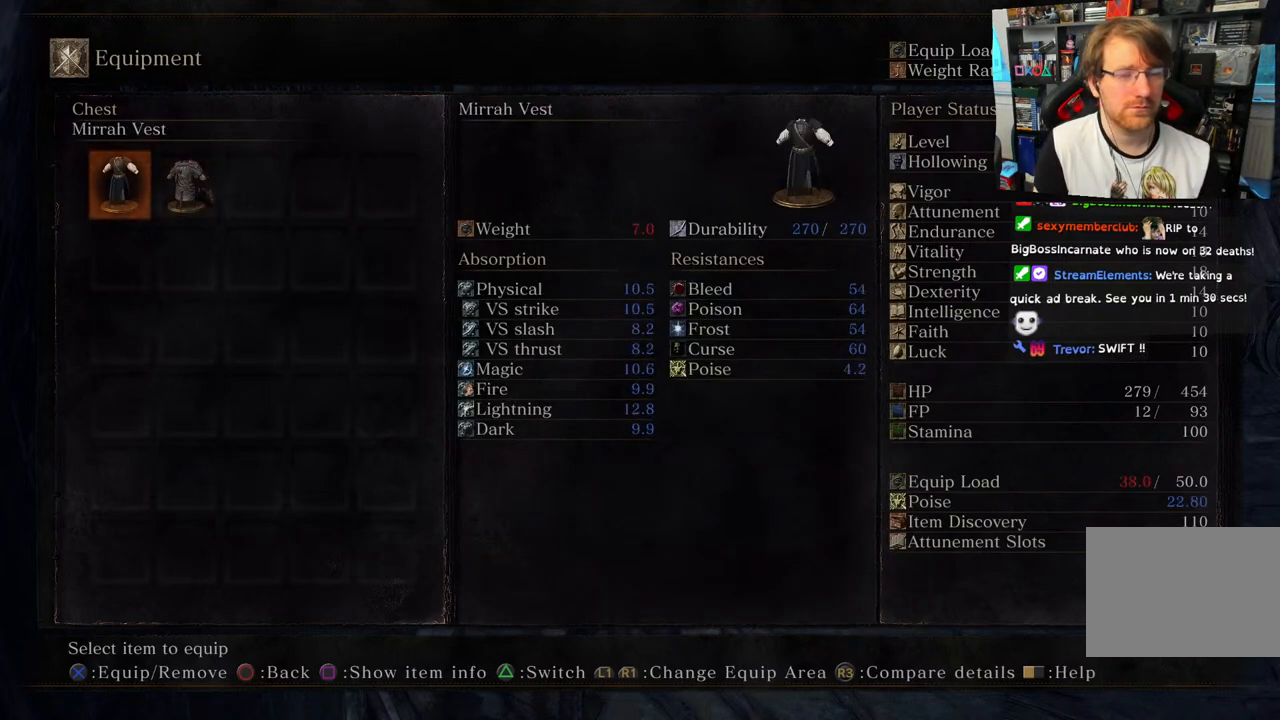
{"buttons": [], "left_stick": "center", "right_stick": "center", "events": [[150, "DPAD_RIGHT", "down"], [317, "DPAD_RIGHT", "up"]]}
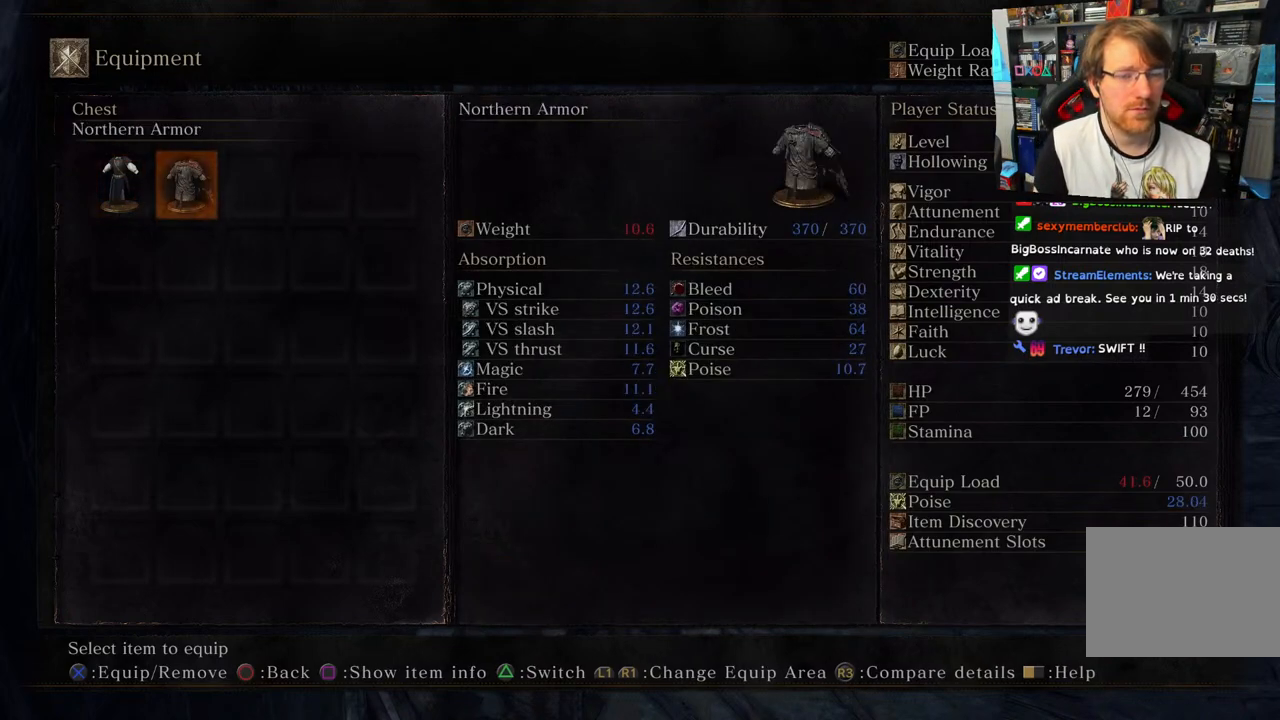
{"buttons": [], "left_stick": "center", "right_stick": "center", "events": [[100, "DPAD_LEFT", "down"], [233, "DPAD_LEFT", "up"]]}
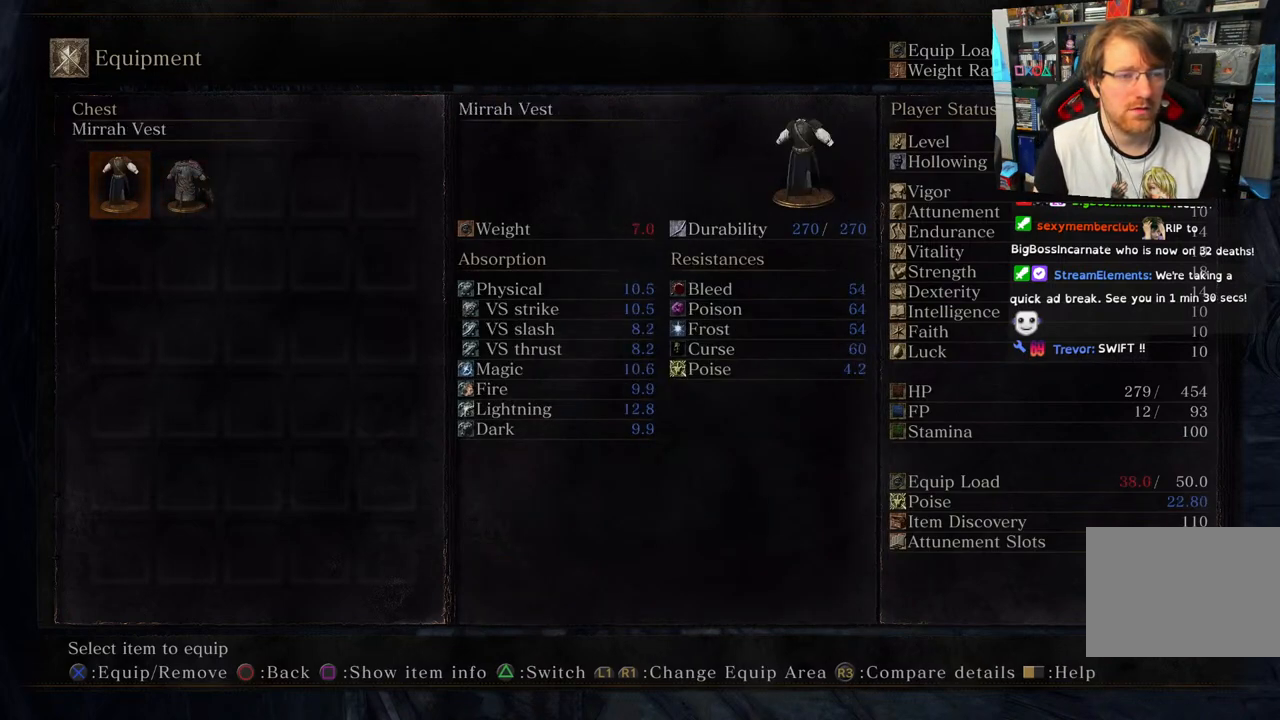
{"buttons": [], "left_stick": "center", "right_stick": "center", "events": []}
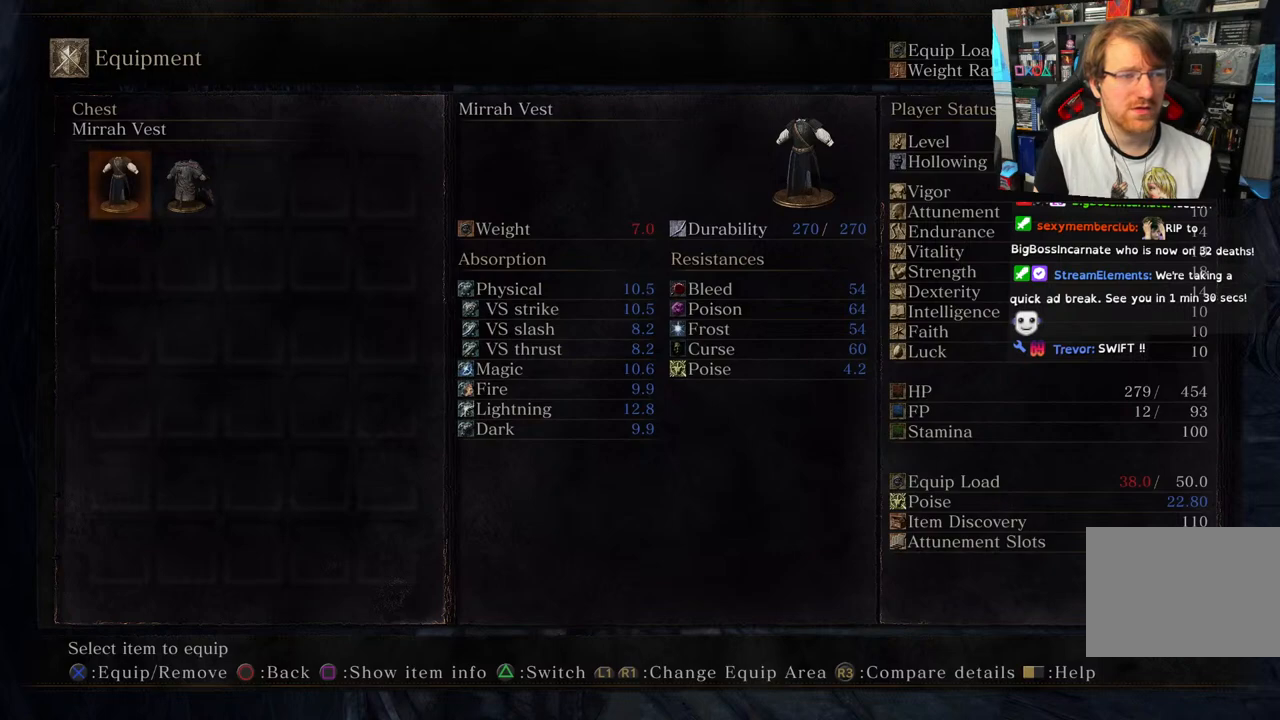
{"buttons": [], "left_stick": "center", "right_stick": "center", "events": [[117, "DPAD_RIGHT", "down"], [250, "DPAD_RIGHT", "up"]]}
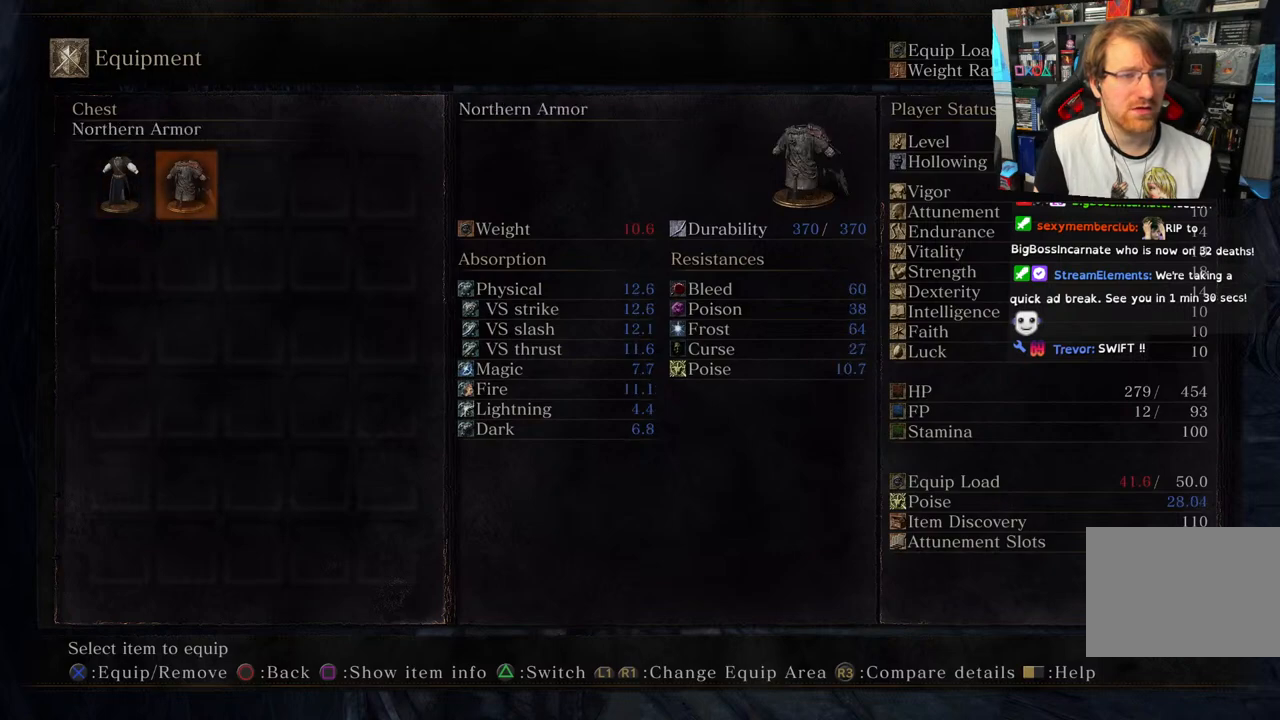
{"buttons": [], "left_stick": "center", "right_stick": "center", "events": [[100, "DPAD_LEFT", "down"], [200, "DPAD_LEFT", "up"]]}
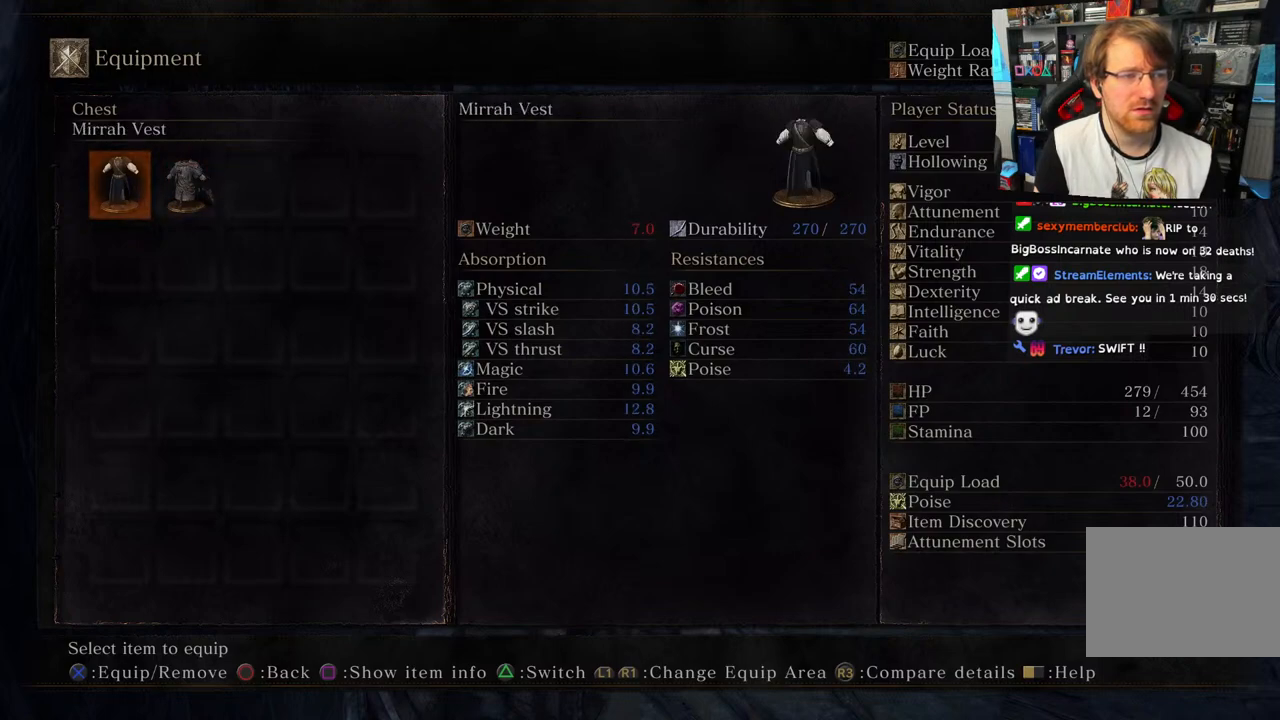
{"buttons": [], "left_stick": "center", "right_stick": "center", "events": []}
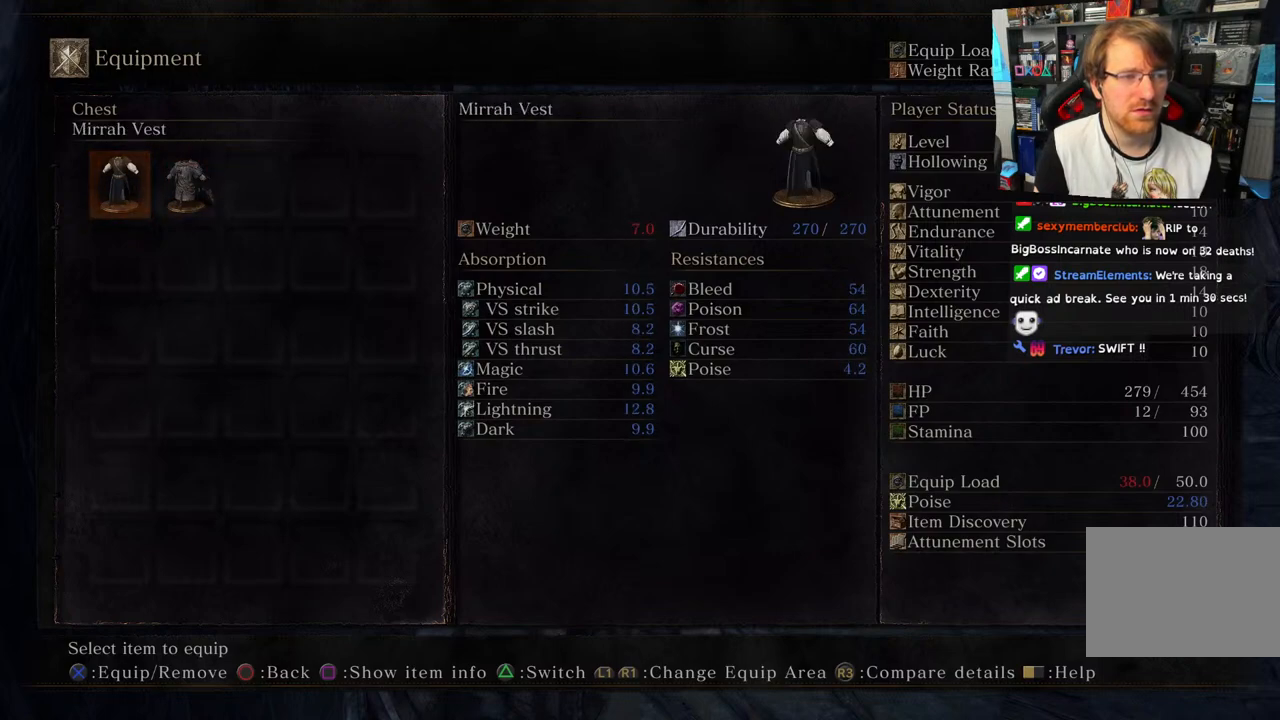
{"buttons": [], "left_stick": "center", "right_stick": "center", "events": [[50, "DPAD_RIGHT", "down"], [167, "DPAD_RIGHT", "up"]]}
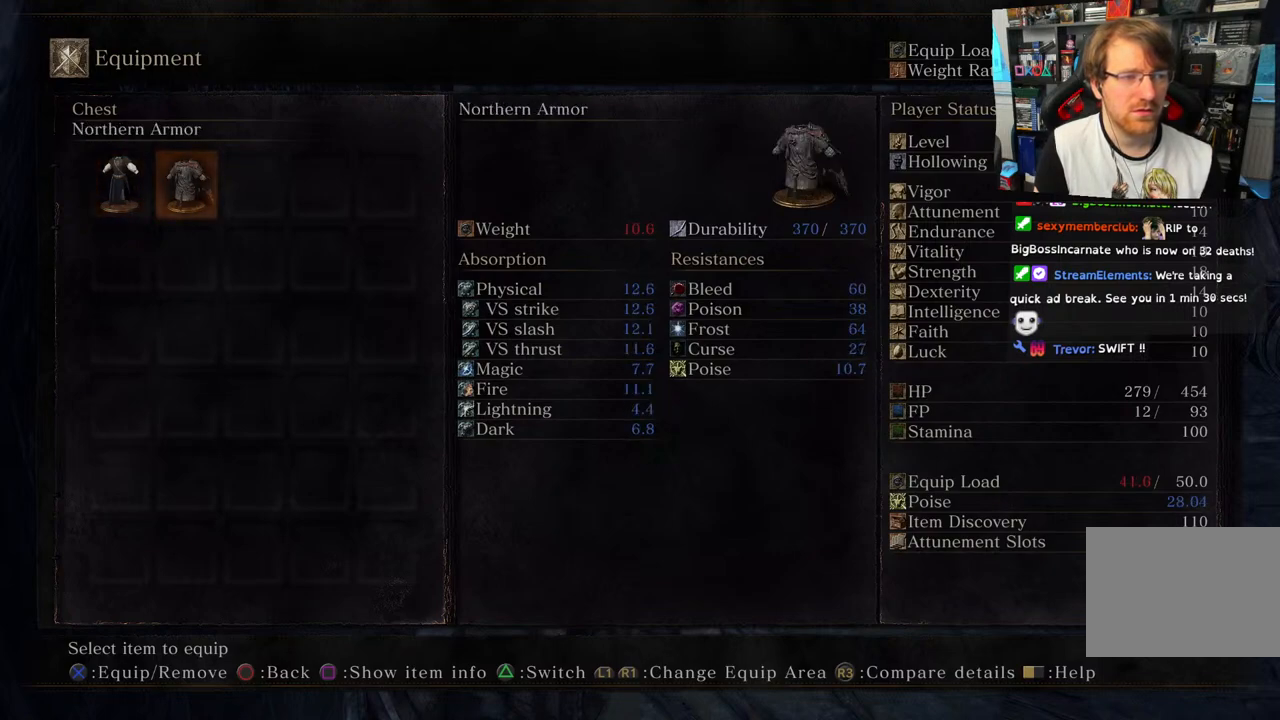
{"buttons": [], "left_stick": "center", "right_stick": "center", "events": [[300, "DPAD_LEFT", "down"], [400, "DPAD_LEFT", "up"]]}
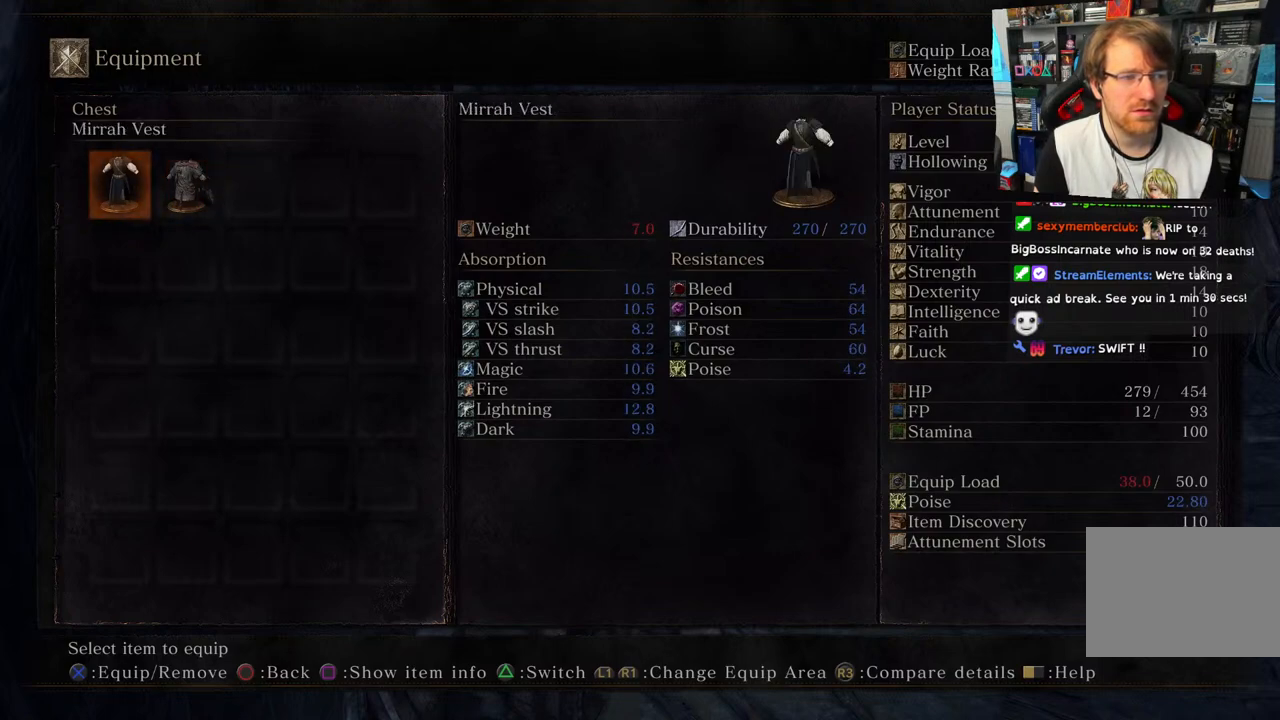
{"buttons": [], "left_stick": "center", "right_stick": "center", "events": []}
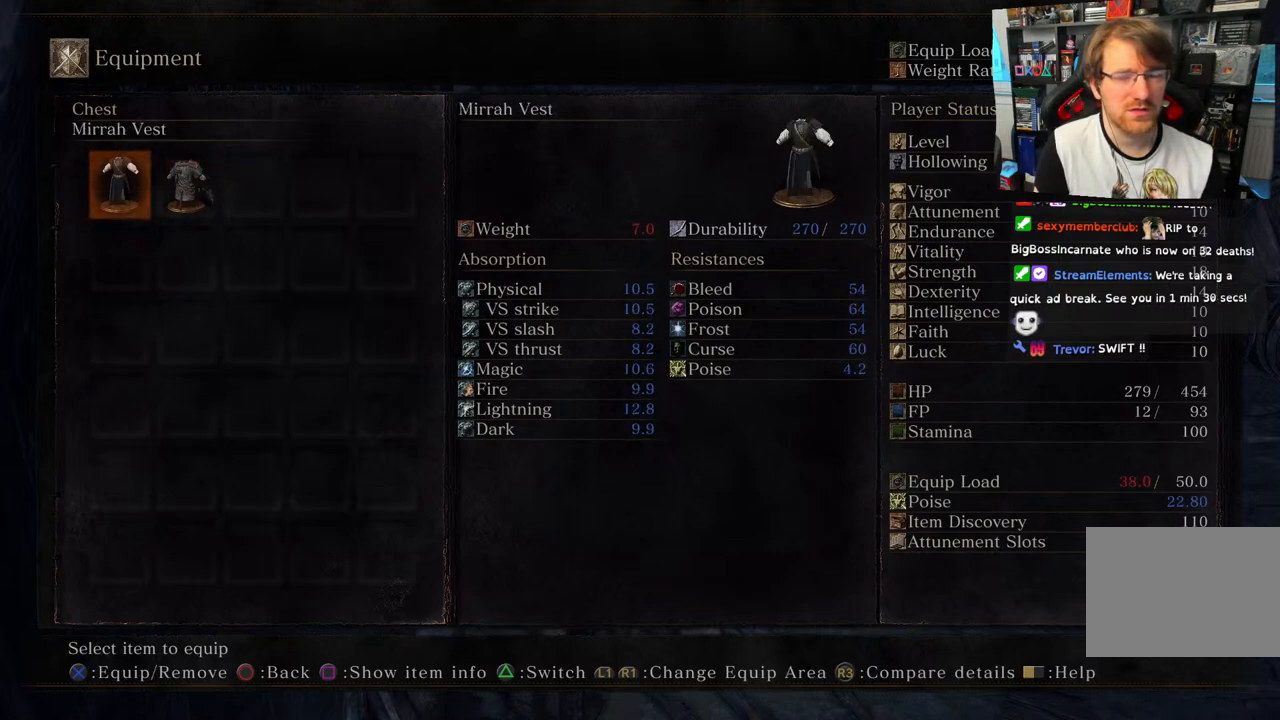
{"buttons": [], "left_stick": "center", "right_stick": "center", "events": [[267, "CROSS", "down"], [433, "CROSS", "up"]]}
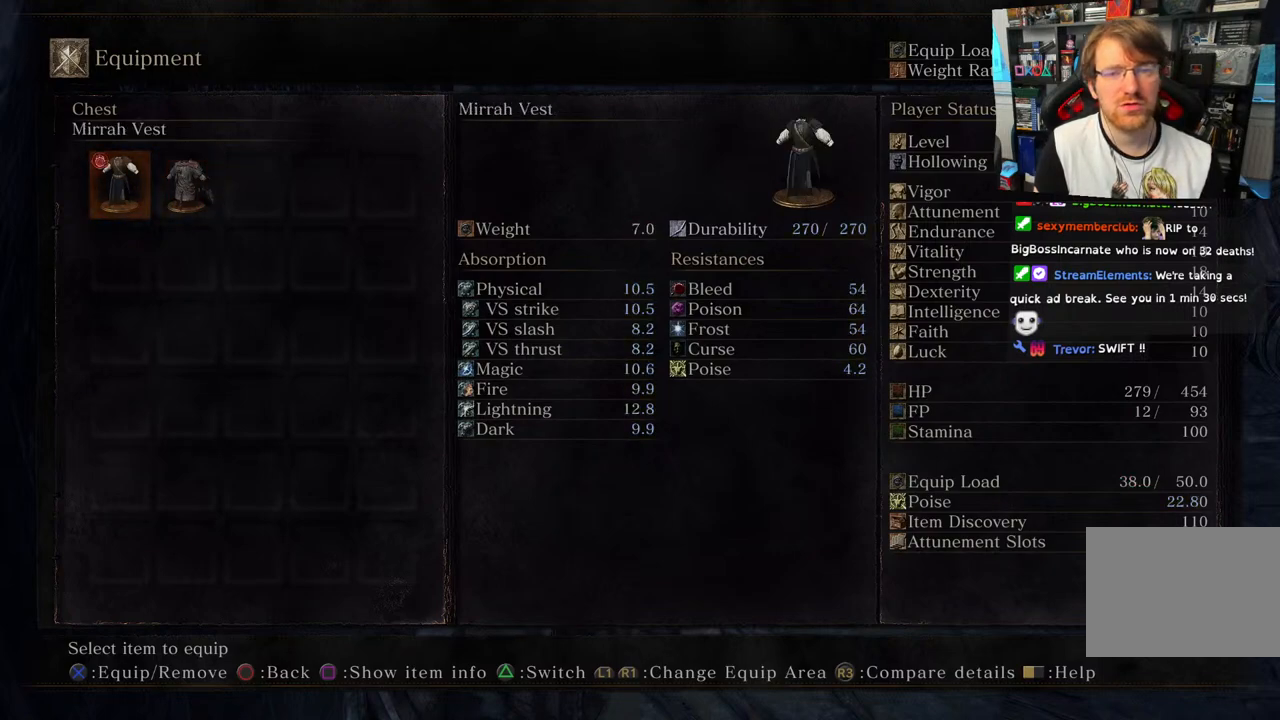
{"buttons": [], "left_stick": "center", "right_stick": "center", "events": []}
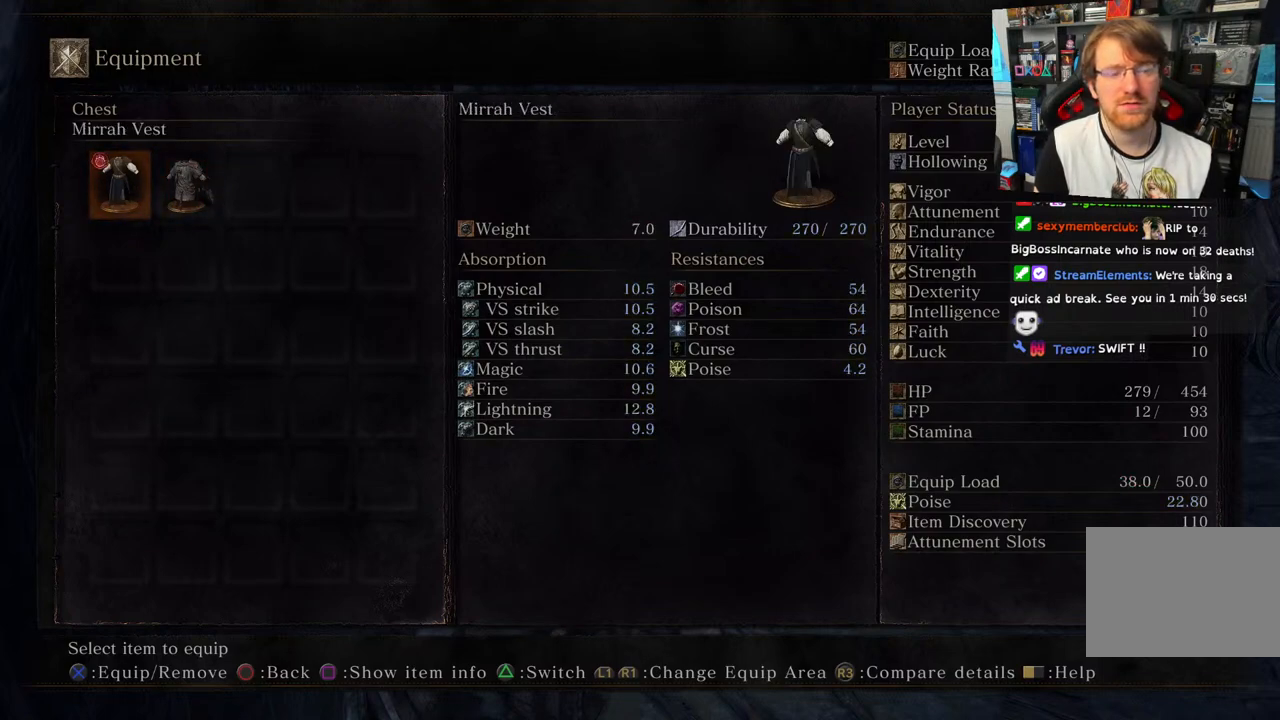
{"buttons": [], "left_stick": "center", "right_stick": "center", "events": []}
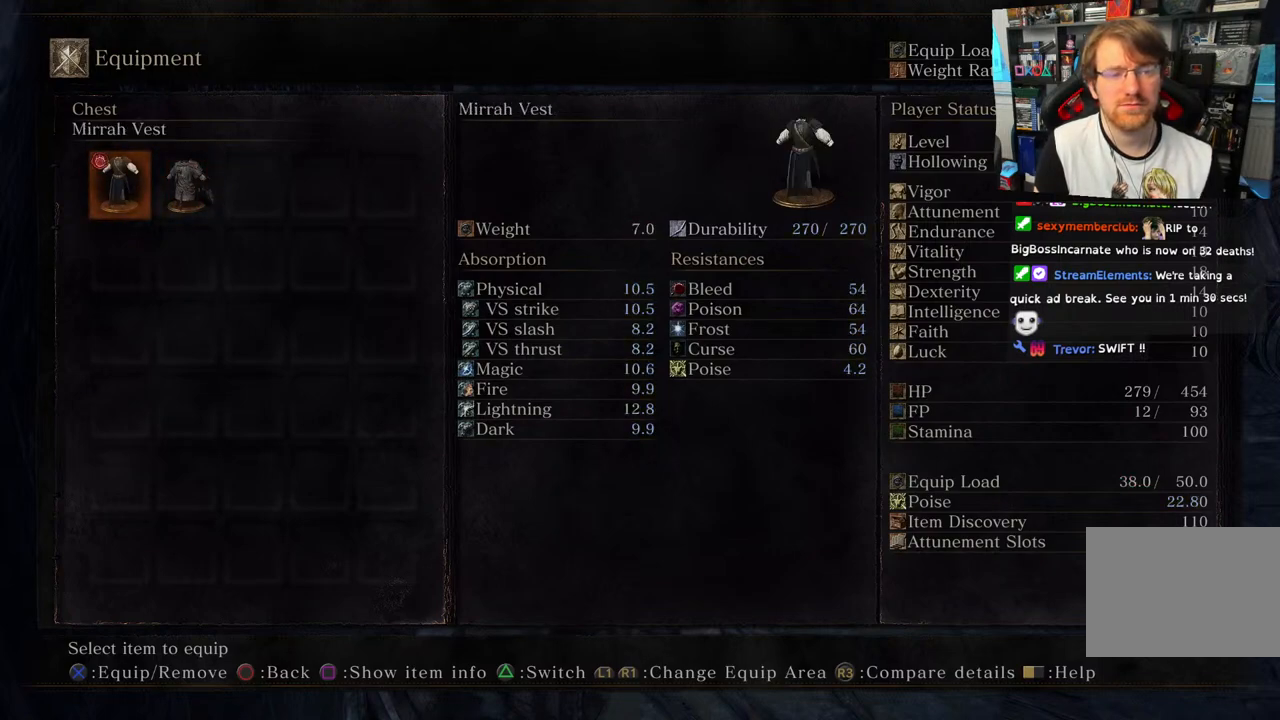
{"buttons": [], "left_stick": "center", "right_stick": "center", "events": []}
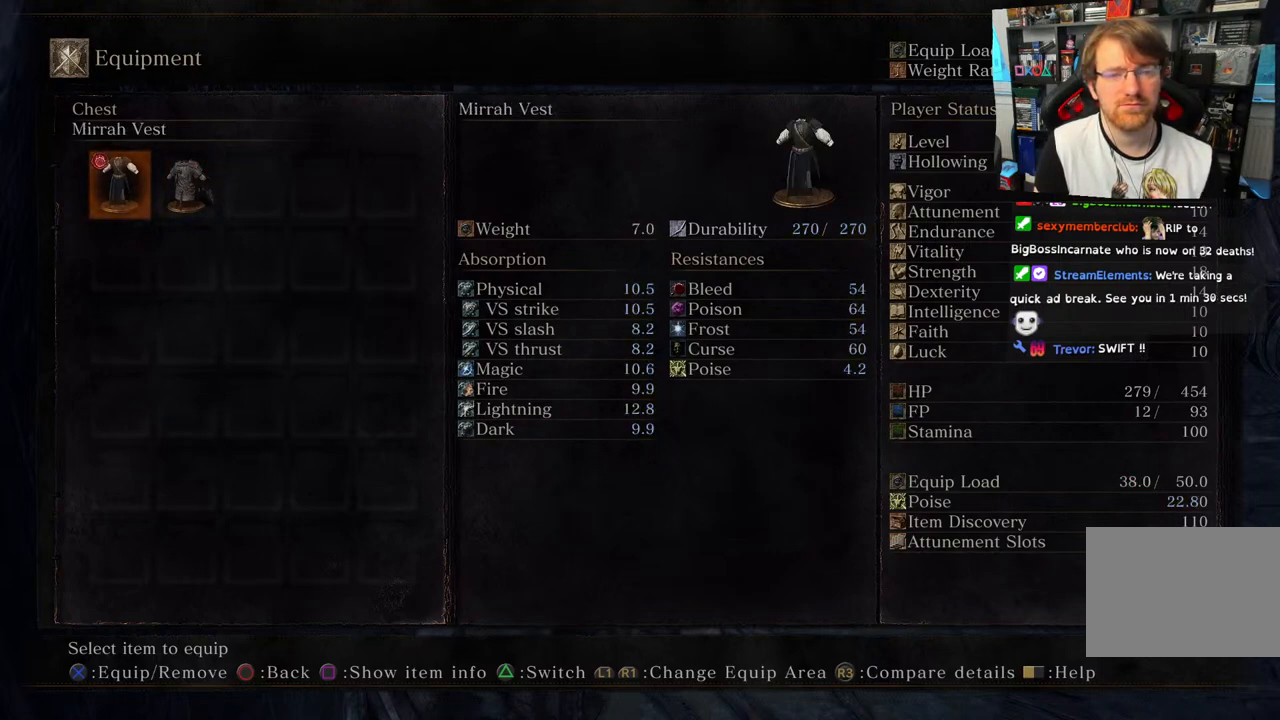
{"buttons": [], "left_stick": "center", "right_stick": "center", "events": []}
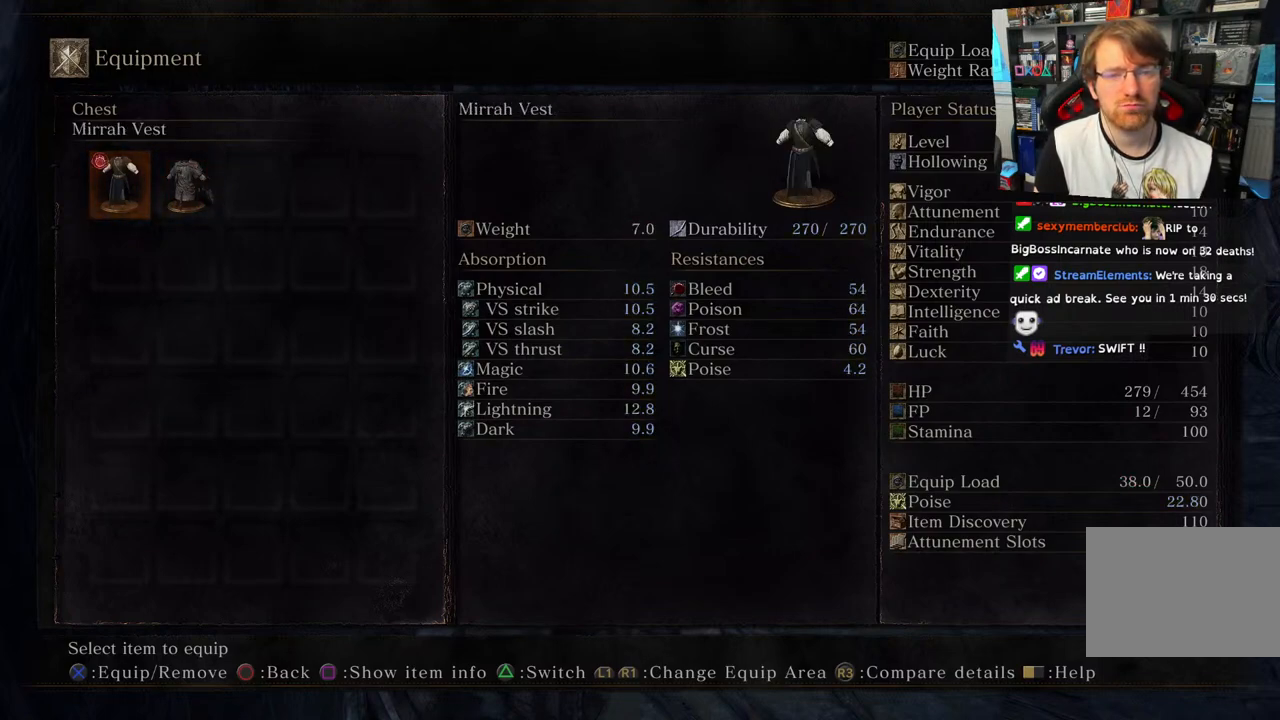
{"buttons": [], "left_stick": "center", "right_stick": "center", "events": []}
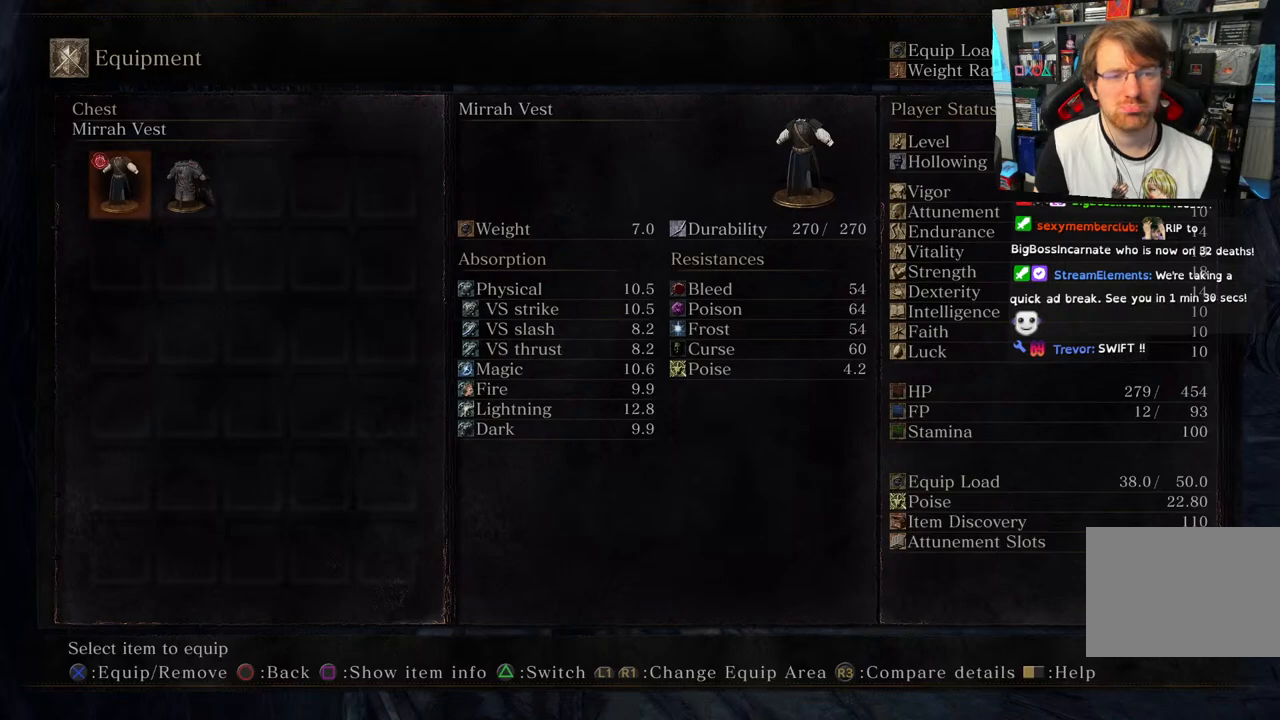
{"buttons": [], "left_stick": "center", "right_stick": "center", "events": []}
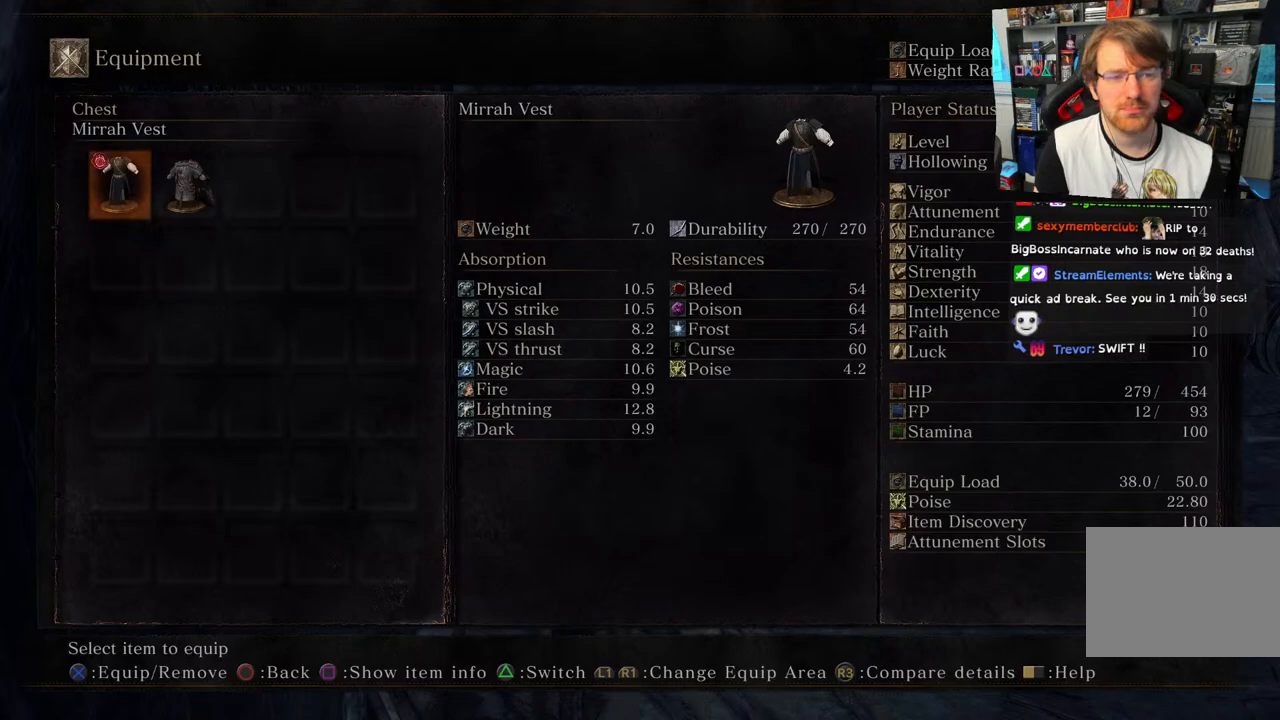
{"buttons": ["CIRCLE"], "left_stick": "center", "right_stick": "center", "events": [[33, "CIRCLE", "down"], [167, "CIRCLE", "up"], [433, "CIRCLE", "down"]]}
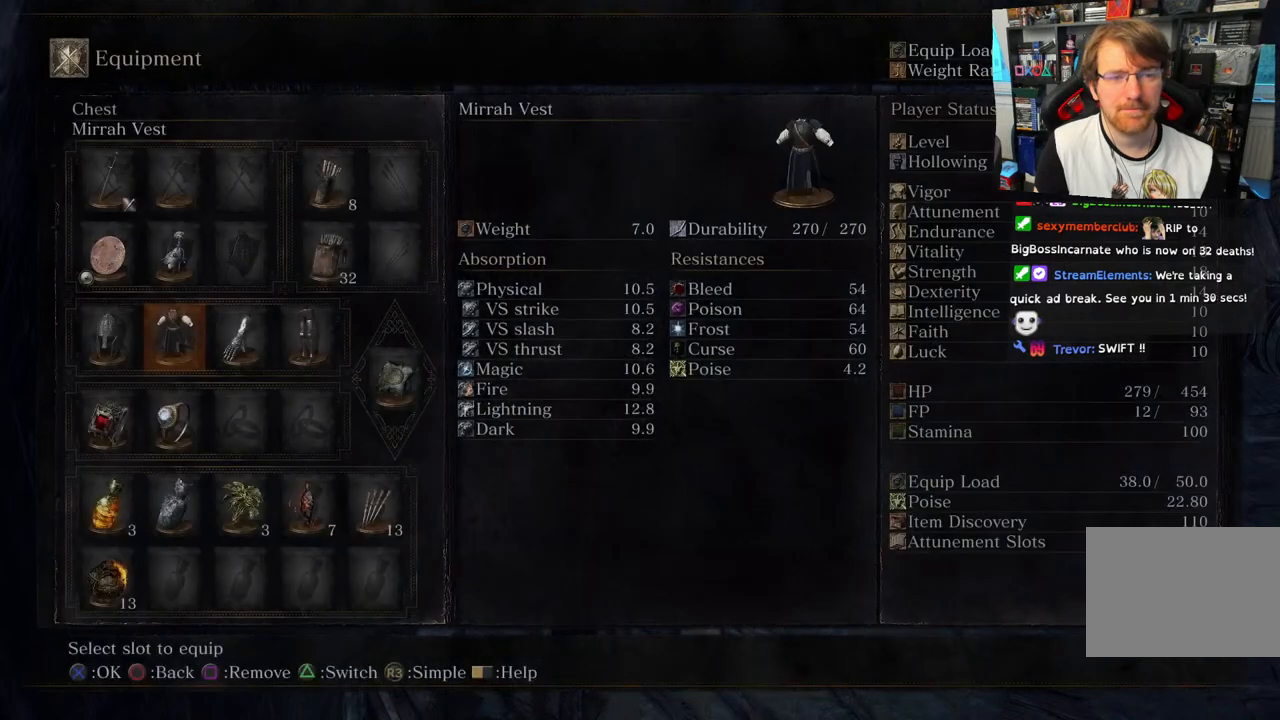
{"buttons": [], "left_stick": "right", "right_stick": "center", "events": [[50, "CIRCLE", "up"], [500, "left_stick", "right"]]}
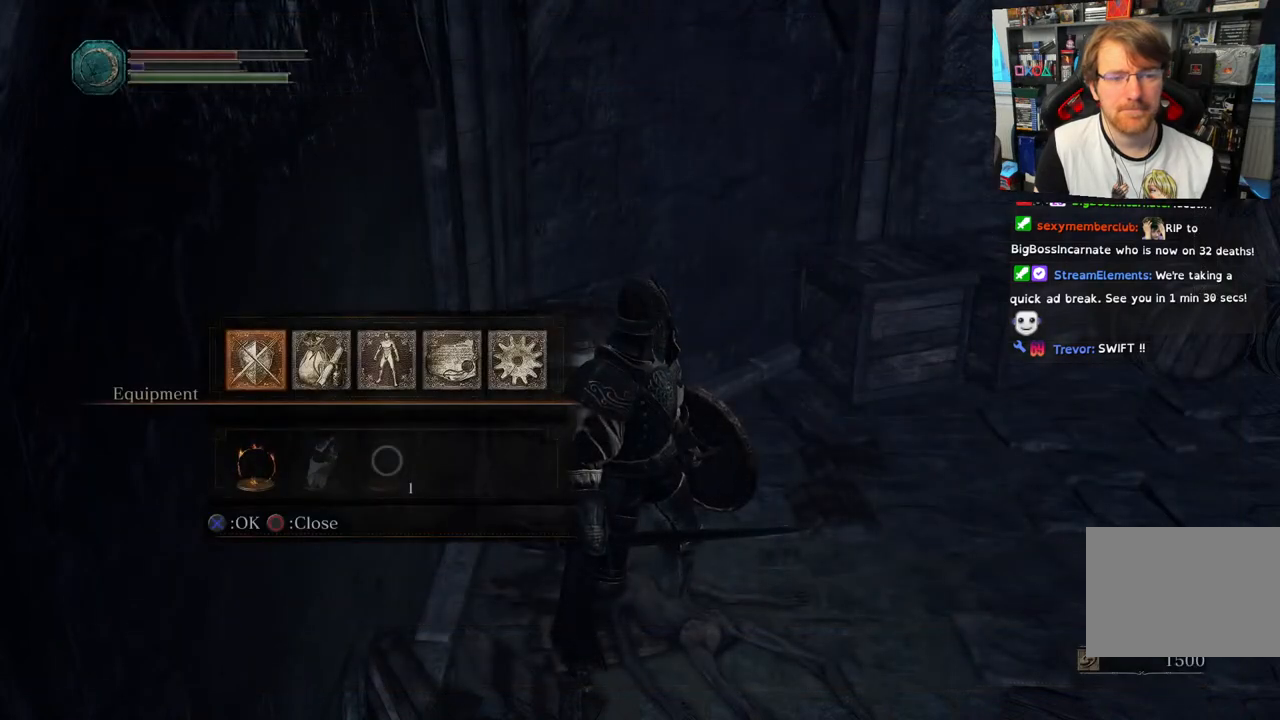
{"buttons": [], "left_stick": "right", "right_stick": "center", "events": [[50, "CIRCLE", "down"], [133, "CIRCLE", "up"], [200, "CIRCLE", "down"], [333, "CIRCLE", "up"]]}
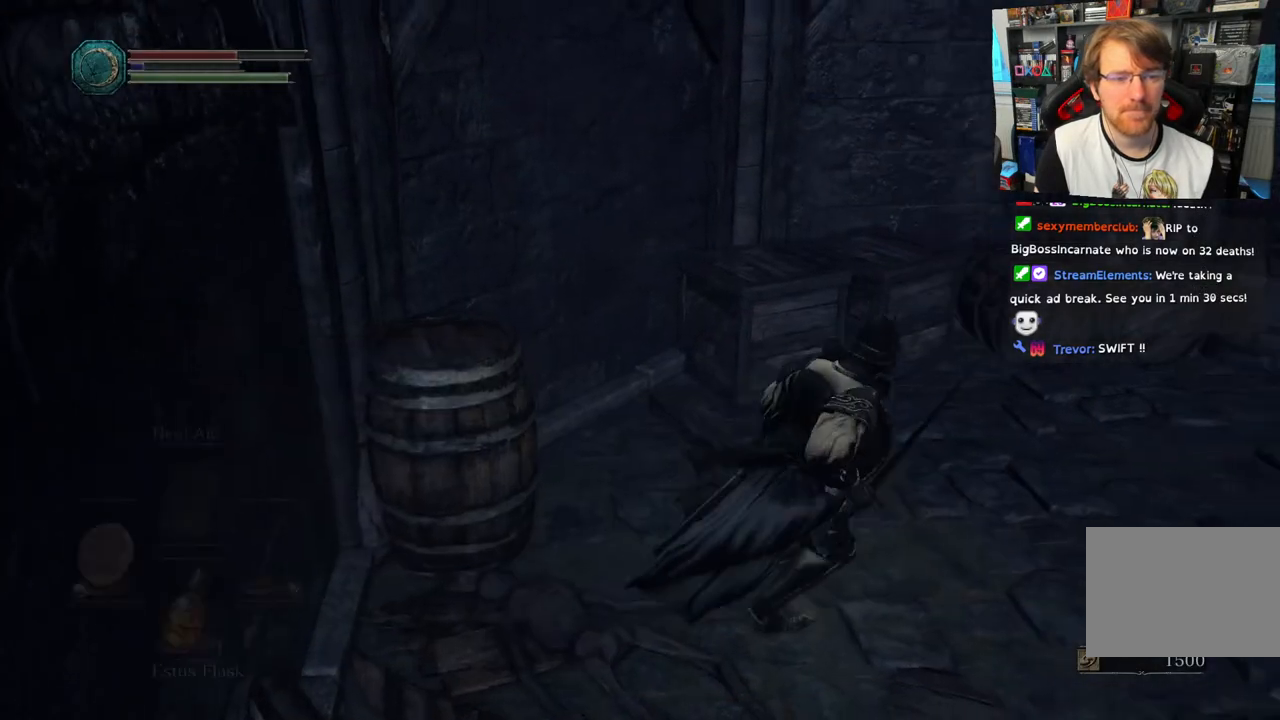
{"buttons": [], "left_stick": "right", "right_stick": "center"}
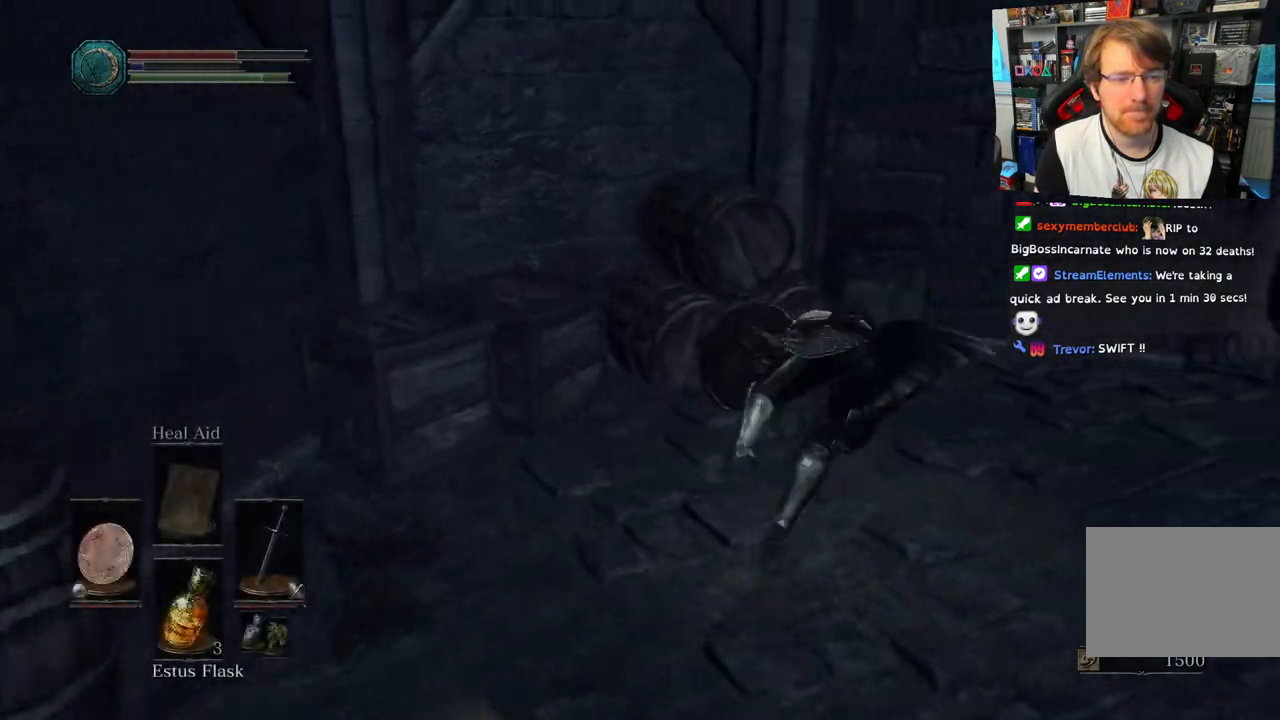
{"buttons": [], "left_stick": "center", "right_stick": "center", "events": [[233, "L2", "down"], [283, "L2", "up"], [450, "left_stick", "center"]]}
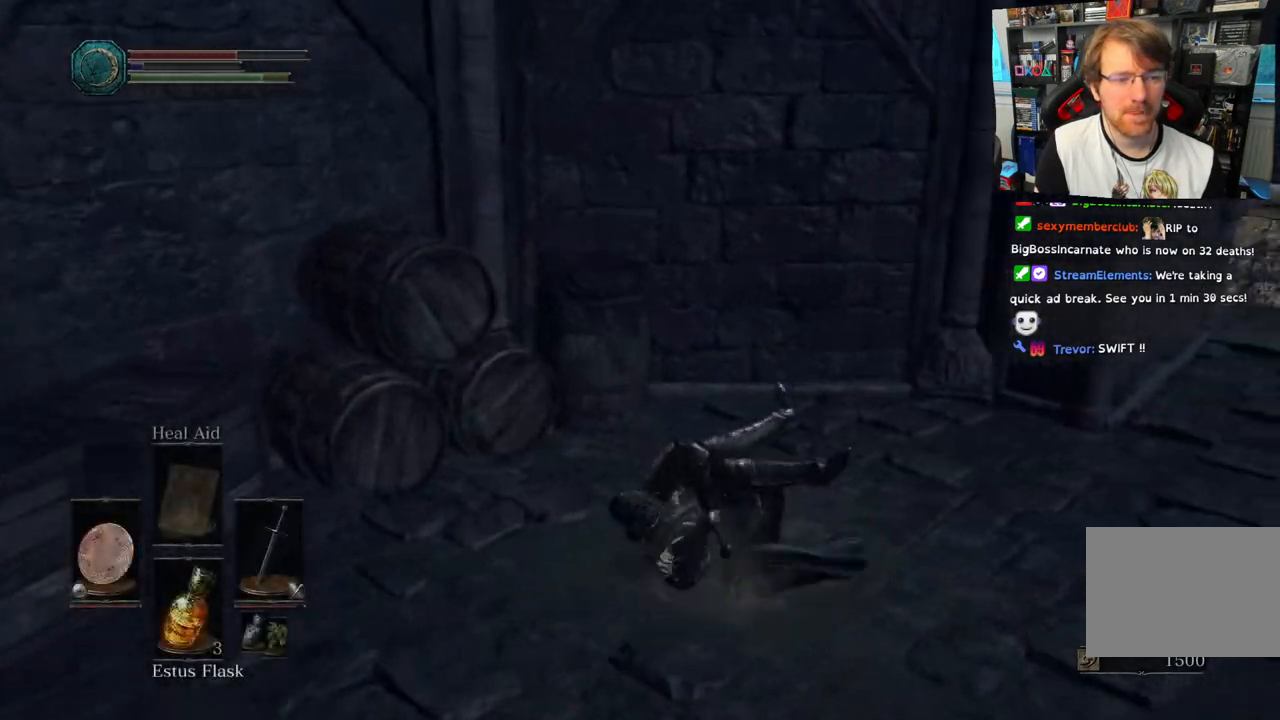
{"buttons": [], "left_stick": "up-left", "right_stick": "left", "events": [[67, "right_stick", "left"], [200, "left_stick", "left"], [400, "left_stick", "up-left"]]}
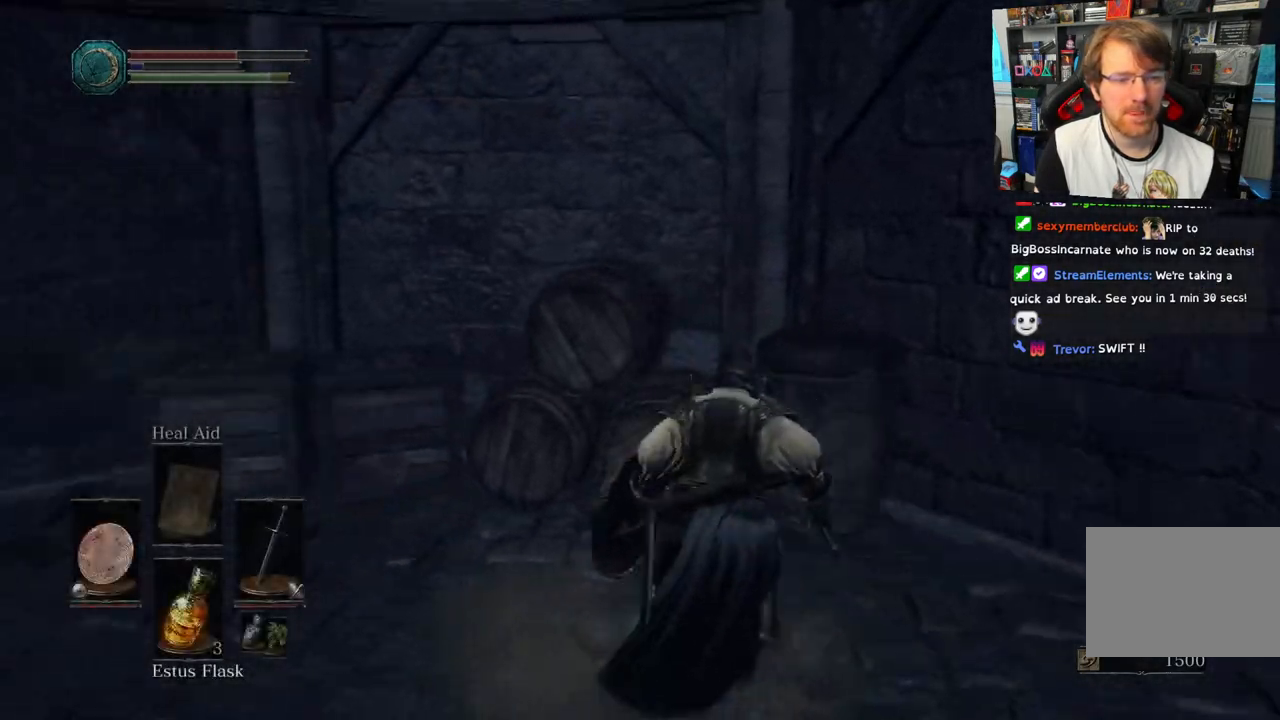
{"buttons": [], "left_stick": "left", "right_stick": "center", "events": [[233, "right_stick", "center"], [350, "left_stick", "left"]]}
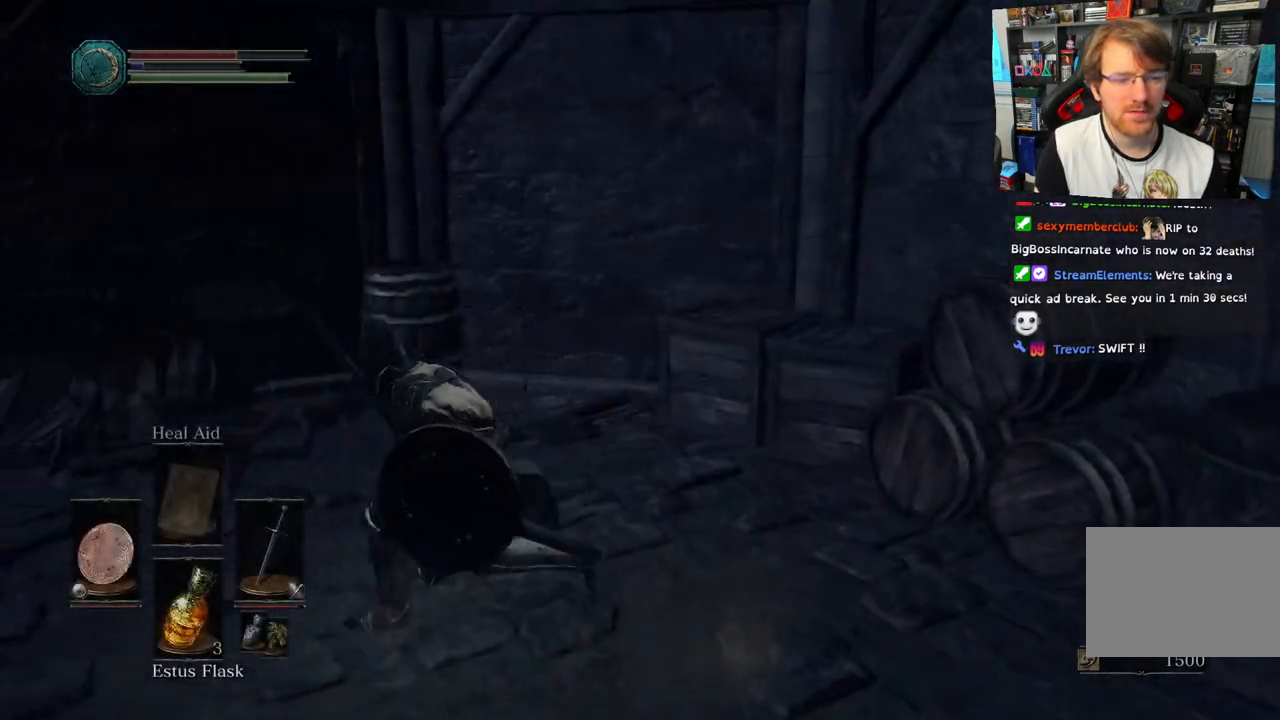
{"buttons": [], "left_stick": "center", "right_stick": "center", "events": [[50, "left_stick", "down"], [200, "left_stick", "center"]]}
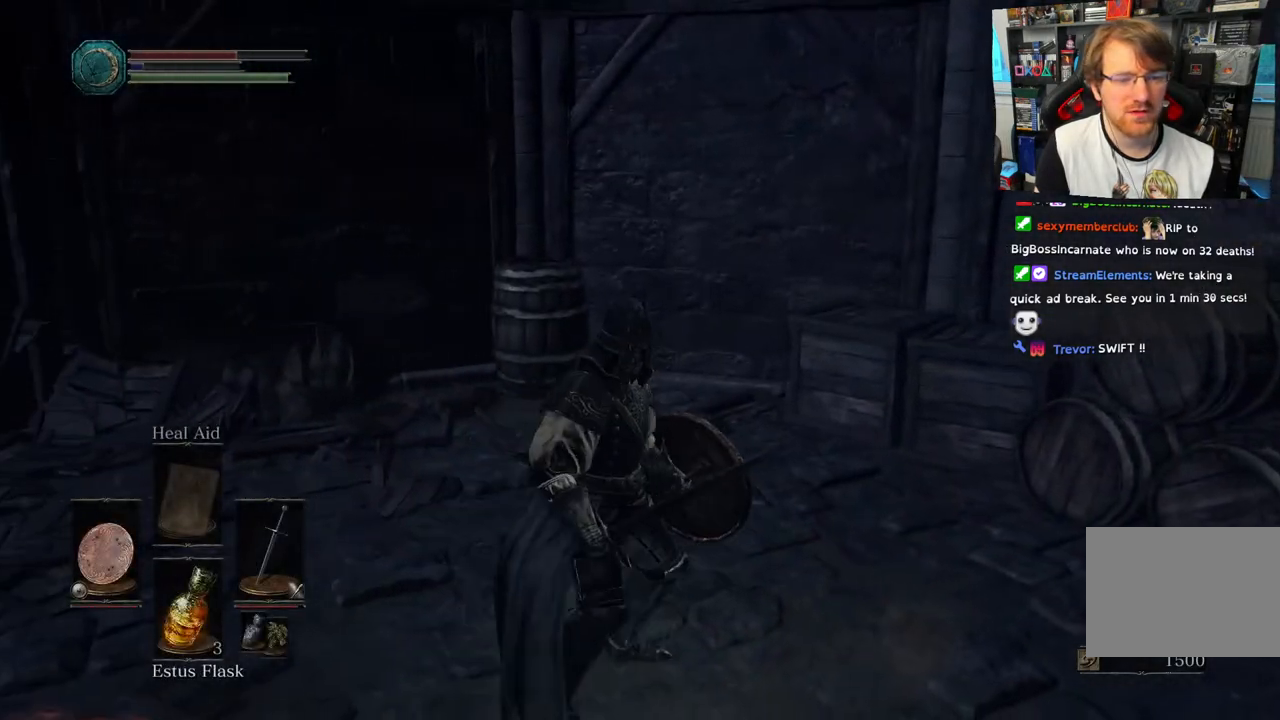
{"buttons": [], "left_stick": "center", "right_stick": "center", "events": []}